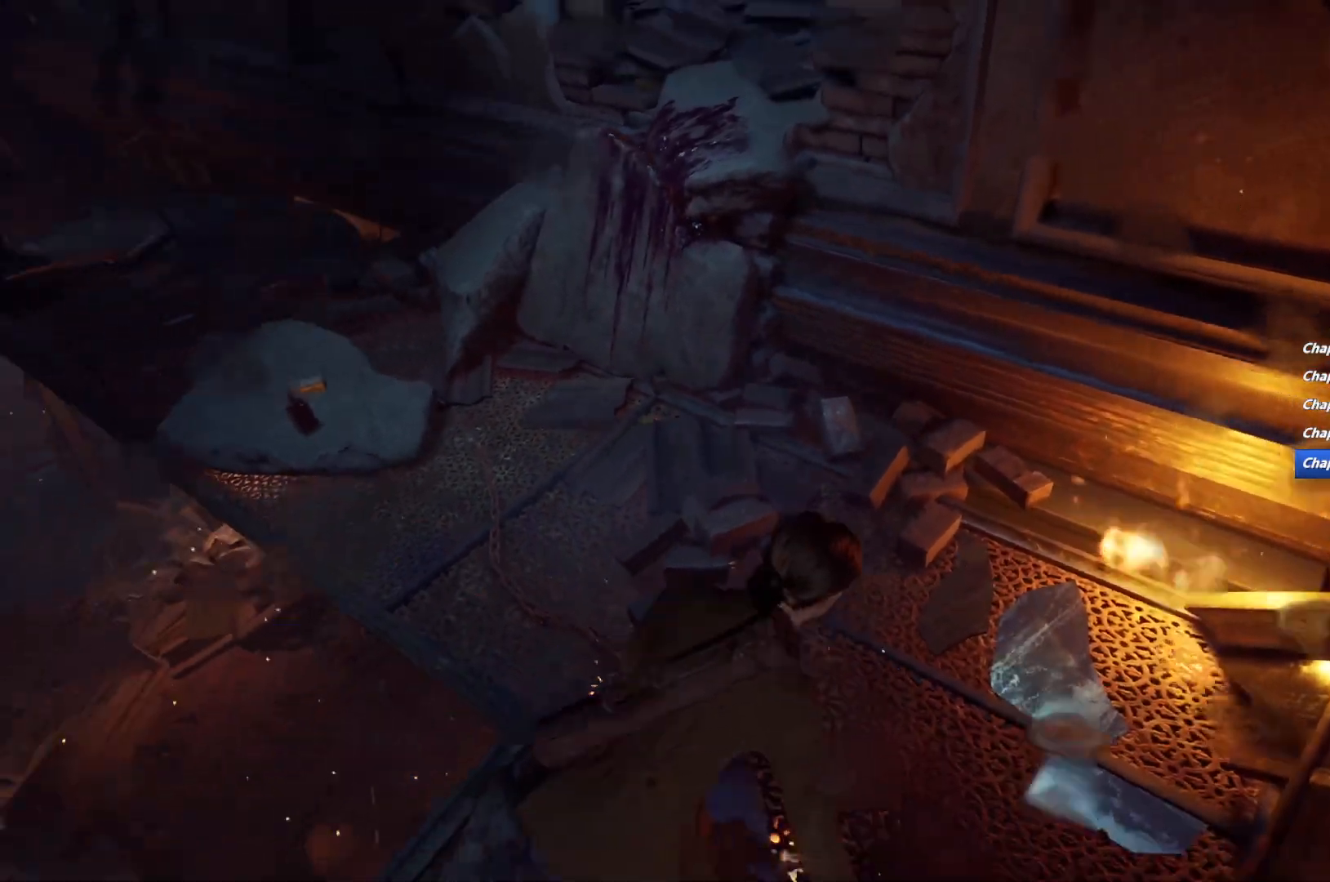
Gameplay with keyboard and mouse; each line is a JSON object with the keys and mouse buttons held at the frame after it. "events" lists presses ("down") and releases ("up") of "1", "2", "3", "4", "5", "6", "a", "alt", "b", "c", "caps_lock", "ctrl", "d", "e", "escape", "f", "g", "q", "r", "s", "shift", "space", "t", "tab", "v", "w", "x", "y", "z", "mouse_left", "mouse_wheel", "mouse_right", "mouse_mb4" and "mouse_mb5" between this image and that frame as [ms after this image, input, new state], when the widget could be followed in between. "mouse_left", "mouse_wheel", "mouse_right", "mouse_mb4", "mouse_mb5" = the "left", "wheel", "right", "mb4", "mb5" buttons of the "mouse" list. No other keys are recorded. "wheel" means that the mouse wheel is clicked or scrolled. Mouse movement is not recorded.
{"keys": ["shift", "w"], "mouse": [], "events": []}
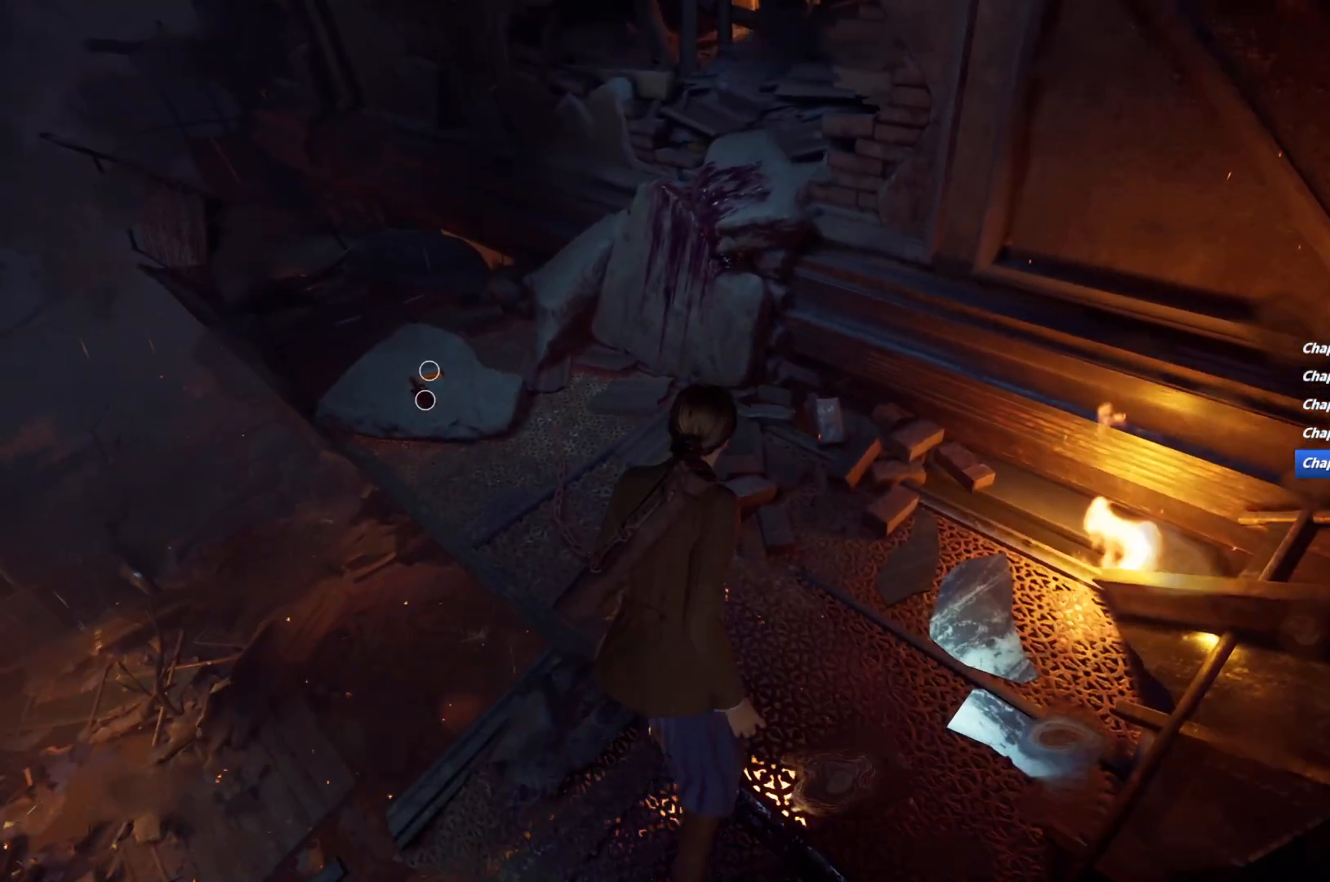
{"keys": ["a", "shift", "w"], "mouse": [], "events": [[300, "a", "down"]]}
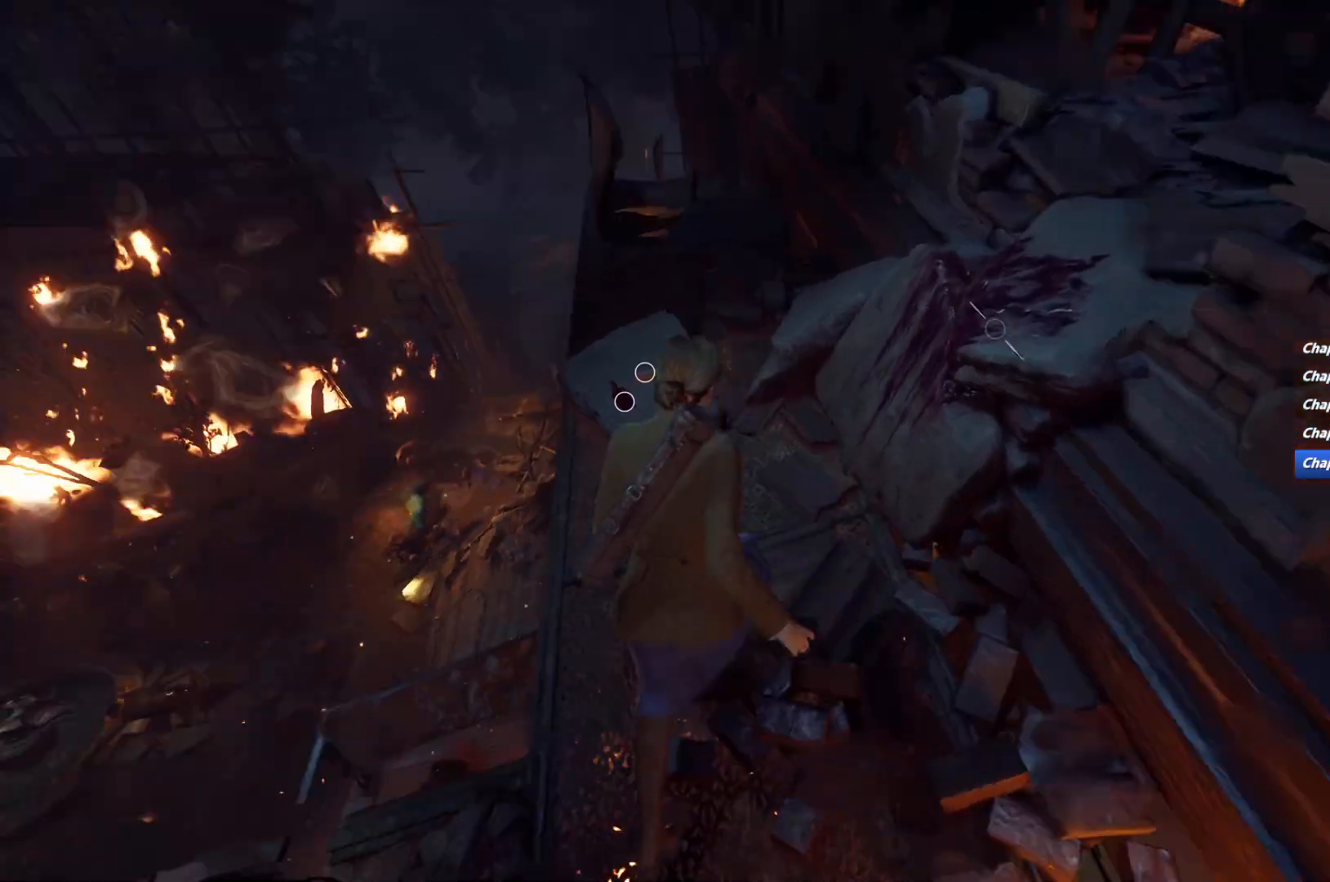
{"keys": ["shift", "w"], "mouse": [], "events": [[283, "a", "up"], [367, "e", "down"], [450, "e", "up"]]}
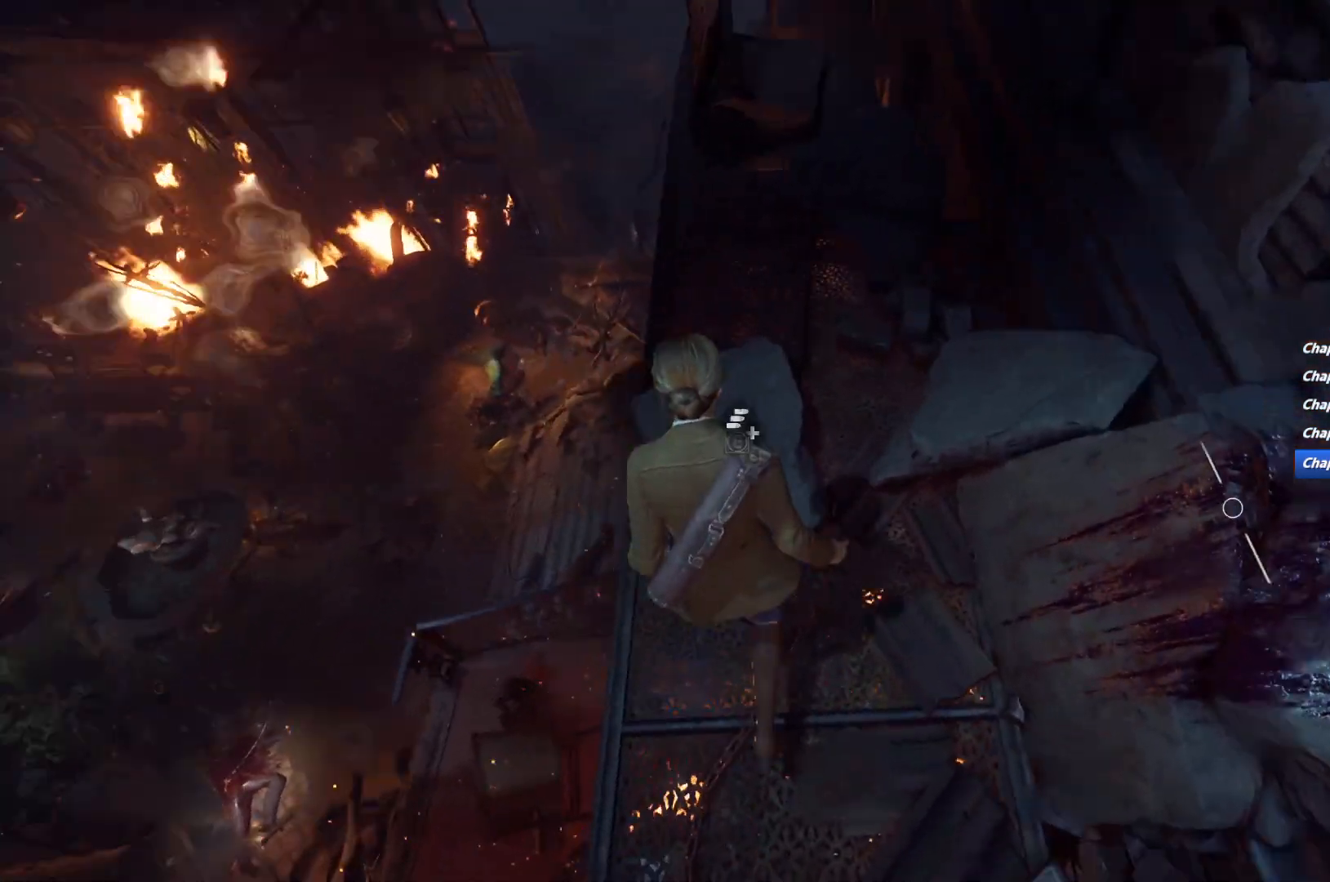
{"keys": ["shift", "w"], "mouse": [], "events": [[17, "e", "down"], [100, "e", "up"], [417, "e", "down"], [500, "e", "up"]]}
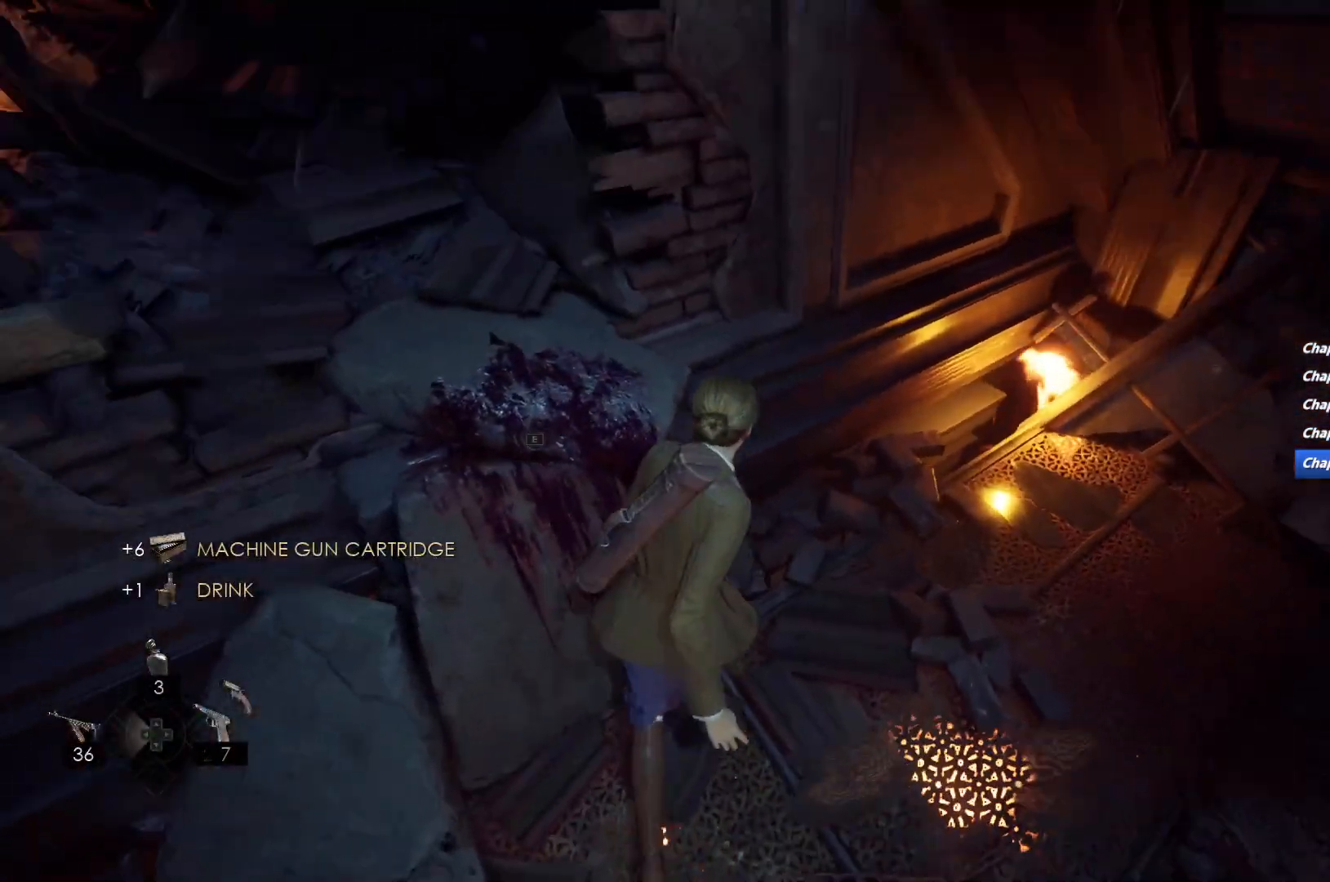
{"keys": ["shift", "w"], "mouse": [], "events": [[83, "e", "down"], [150, "e", "up"], [250, "e", "down"], [333, "e", "up"], [400, "e", "down"], [500, "e", "up"]]}
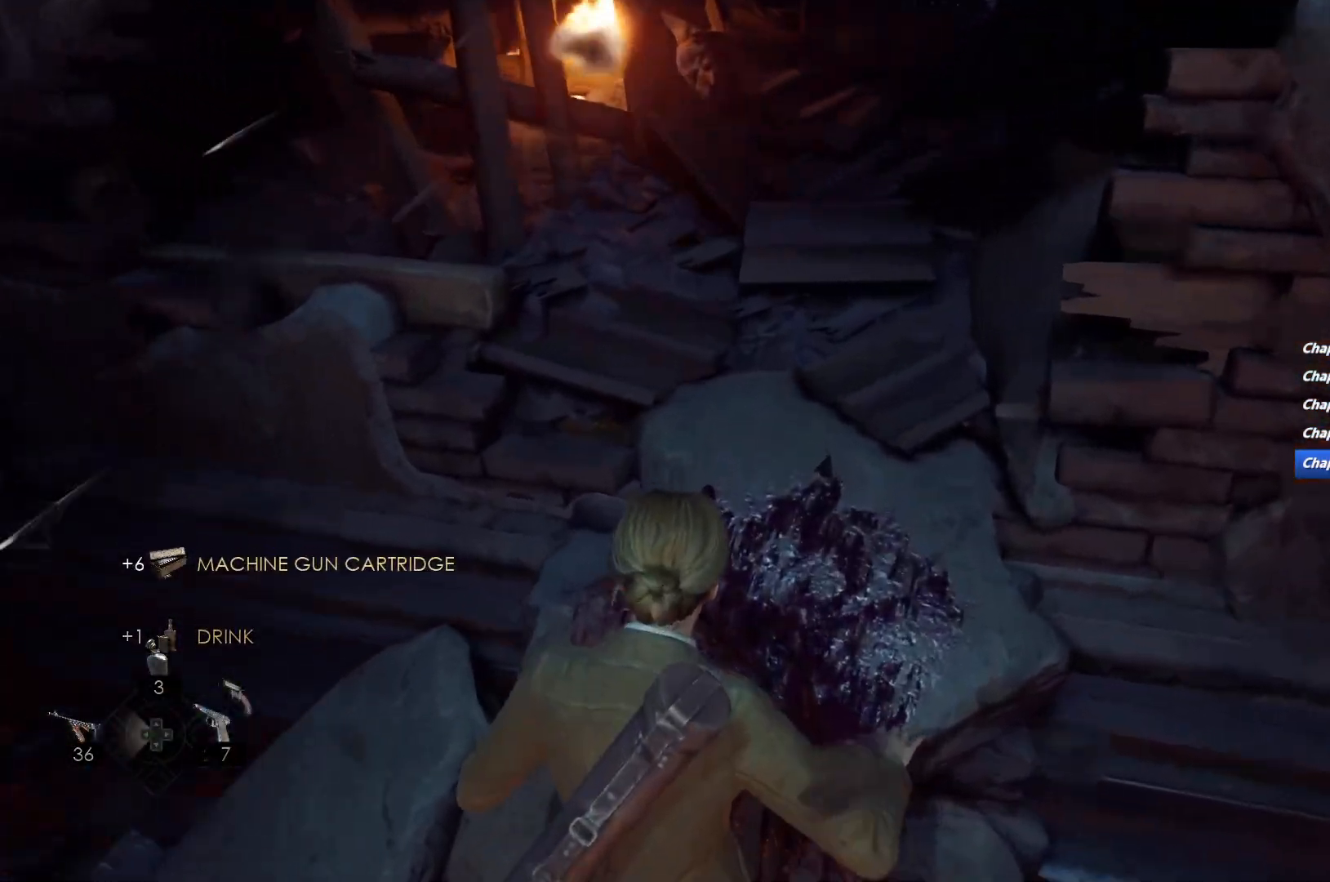
{"keys": ["w"], "mouse": [], "events": [[250, "shift", "up"]]}
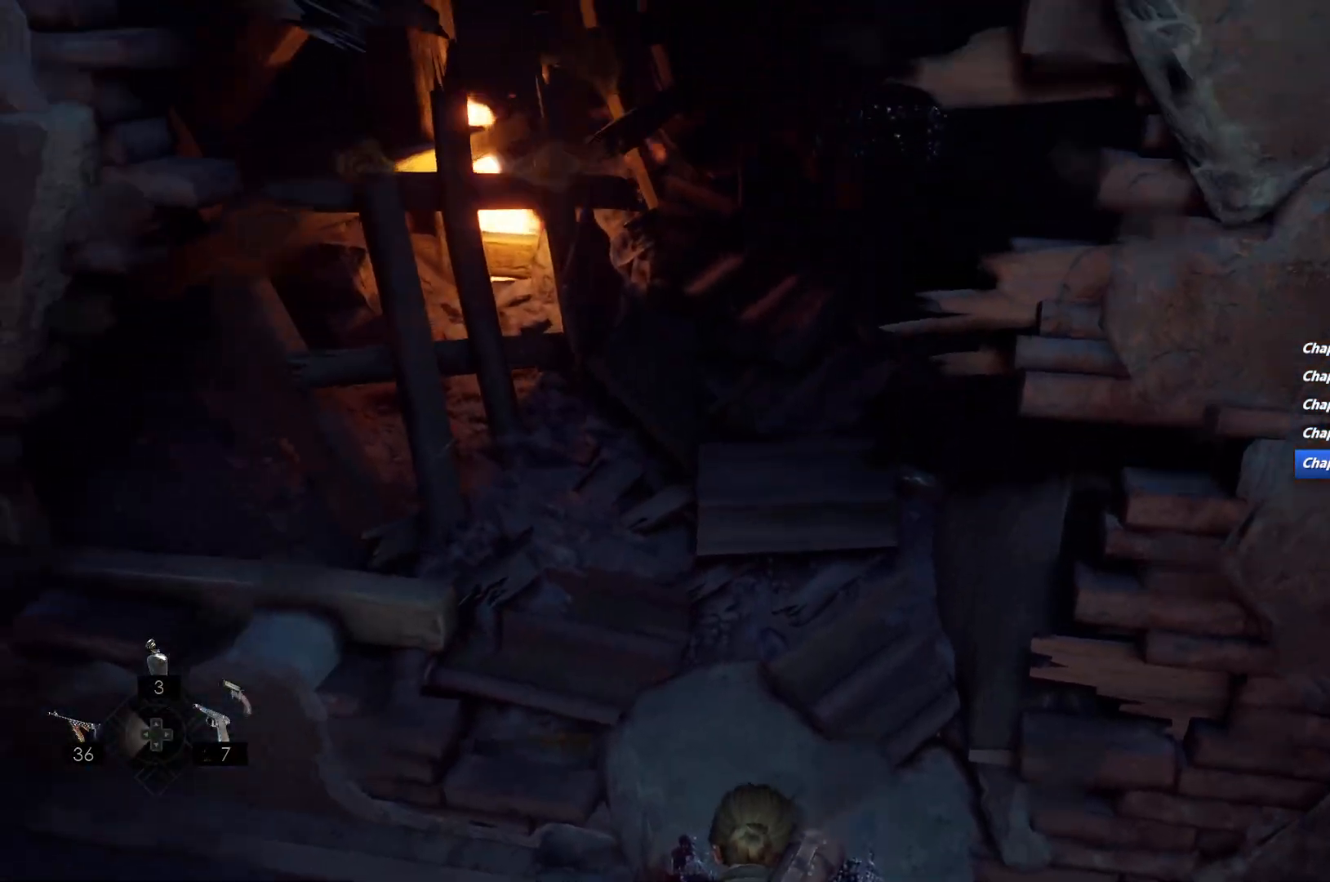
{"keys": ["w"], "mouse": [], "events": []}
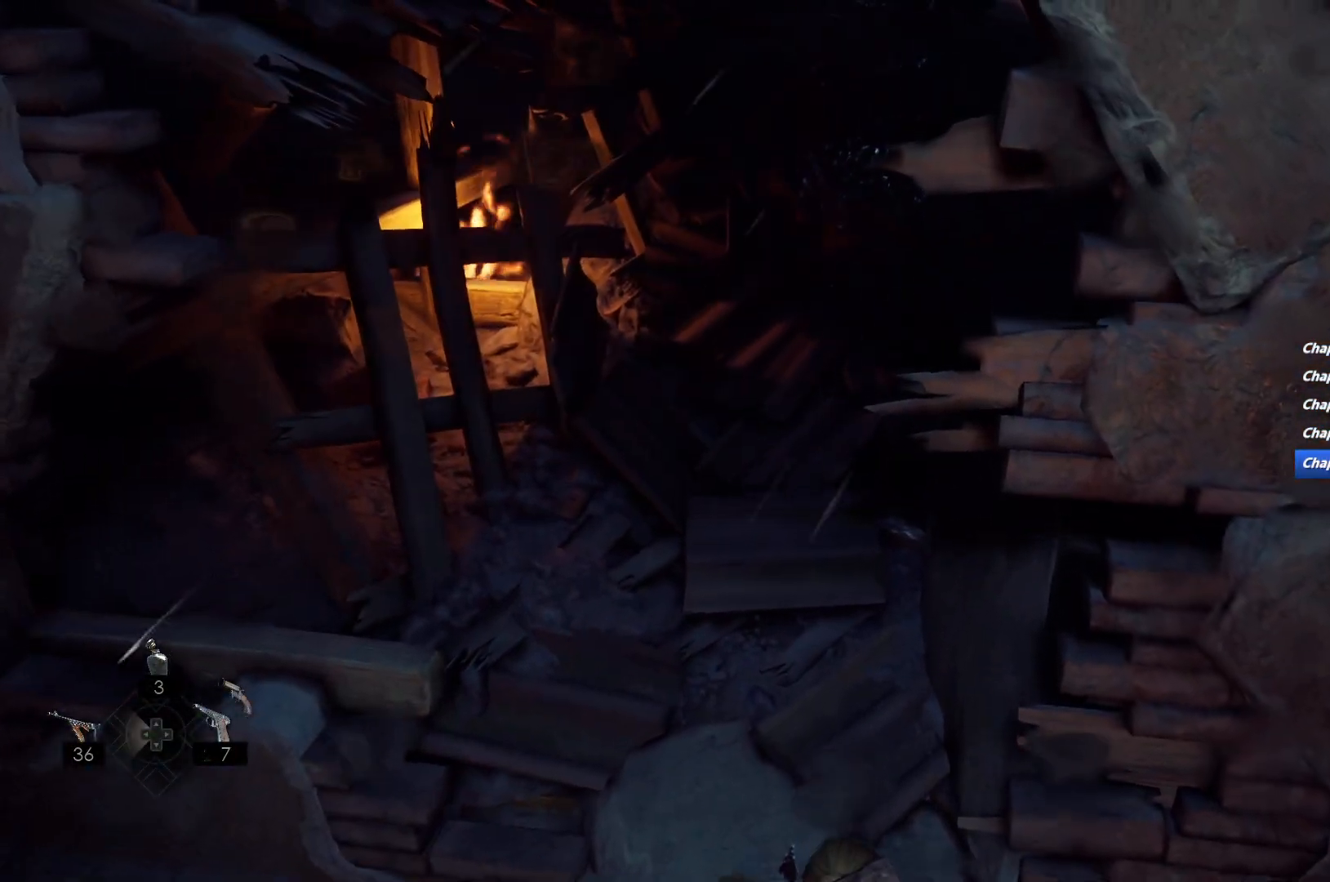
{"keys": [], "mouse": [], "events": [[417, "w", "up"]]}
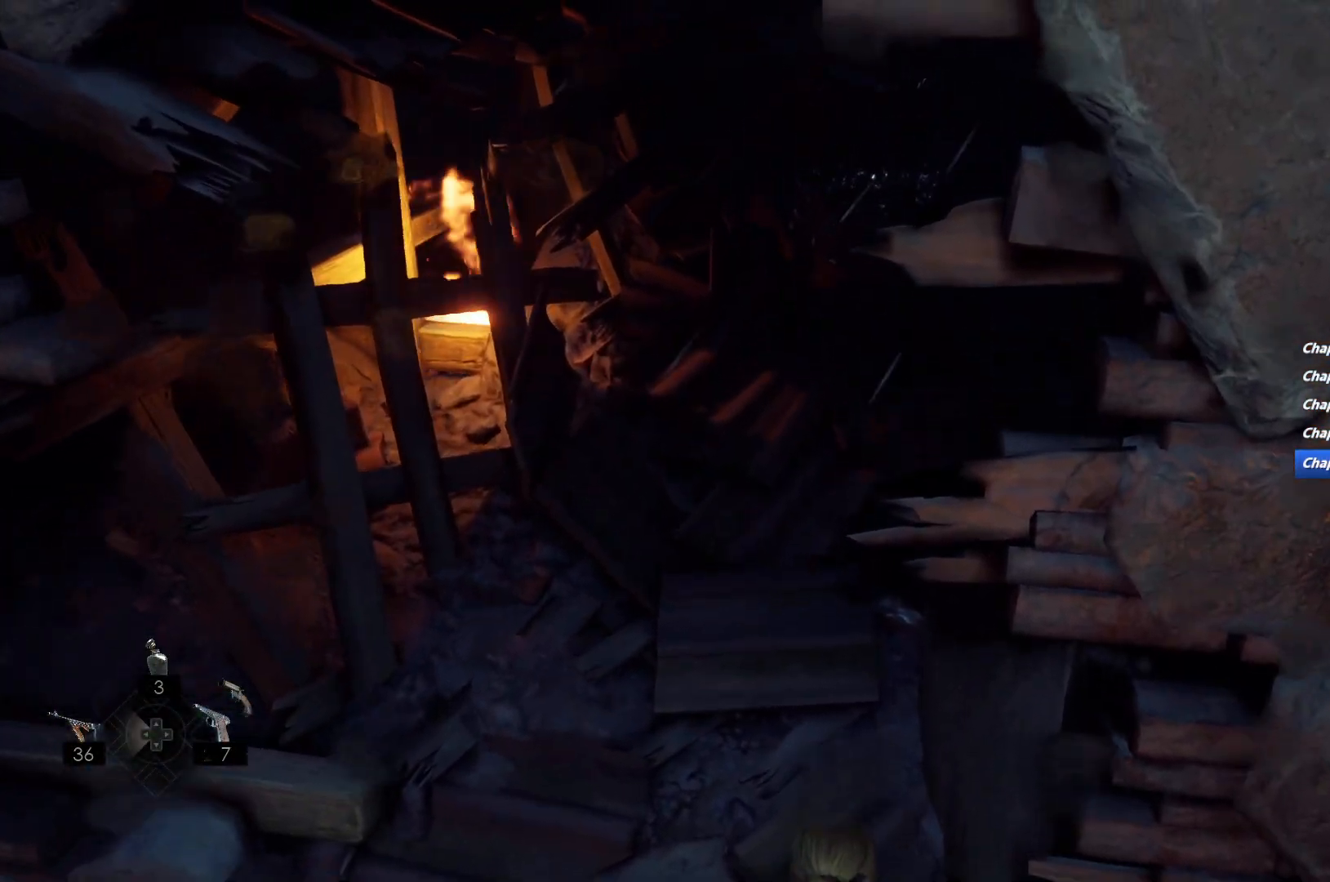
{"keys": ["shift", "w"], "mouse": [], "events": [[167, "w", "down"], [267, "shift", "down"]]}
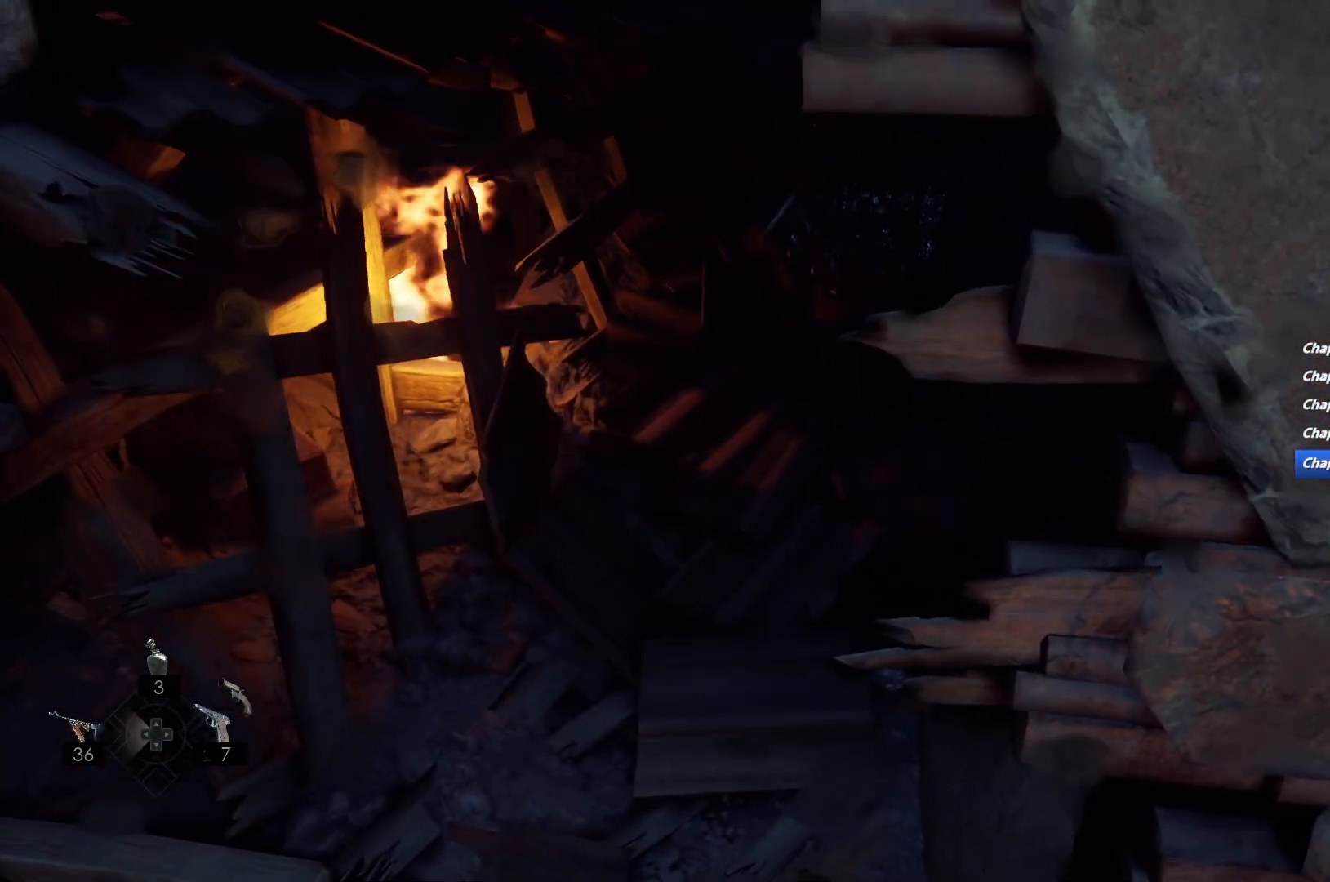
{"keys": ["shift", "w"], "mouse": [], "events": []}
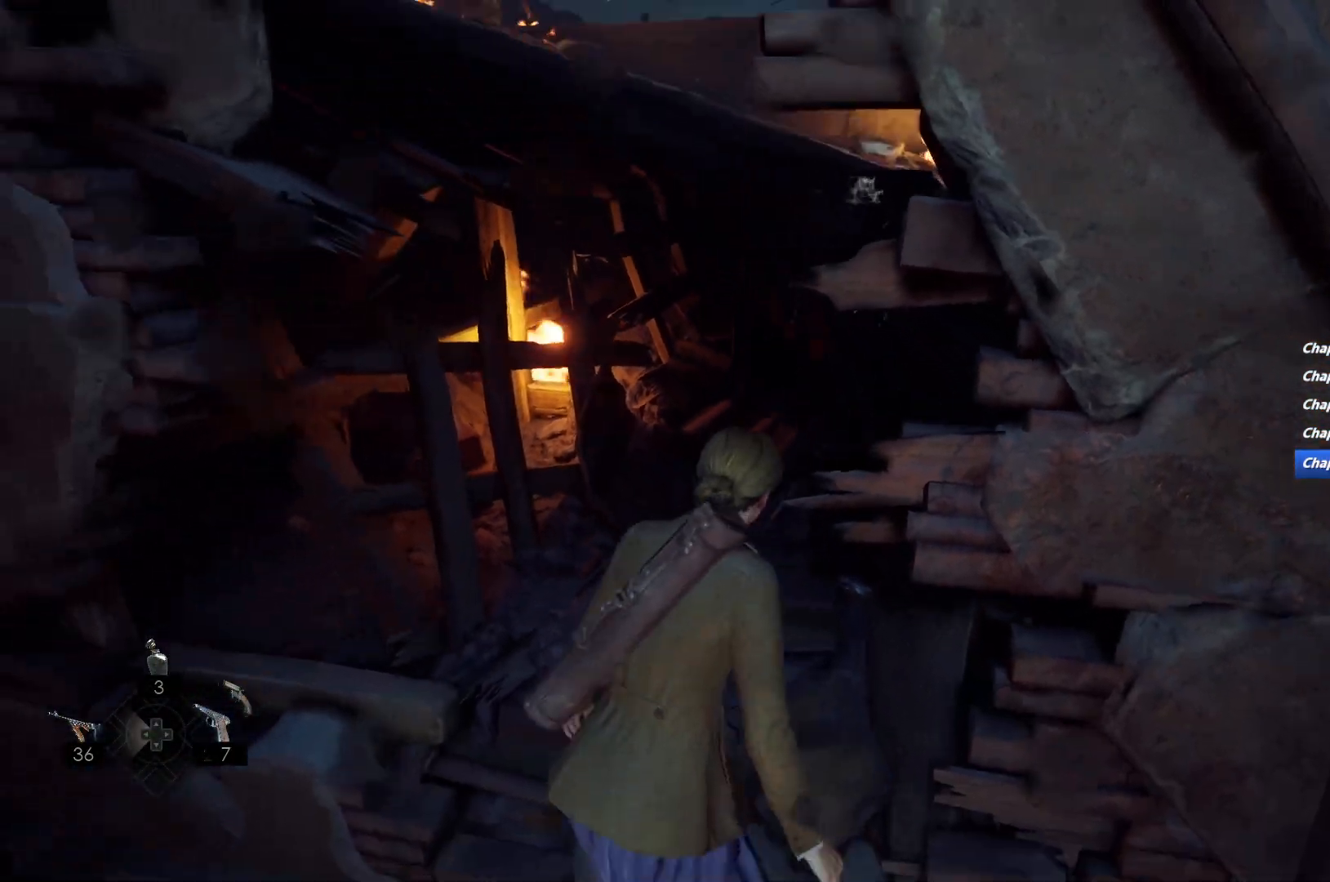
{"keys": ["shift", "space", "w"], "mouse": [], "events": [[150, "space", "down"], [233, "space", "up"], [317, "space", "down"], [417, "space", "up"], [467, "space", "down"]]}
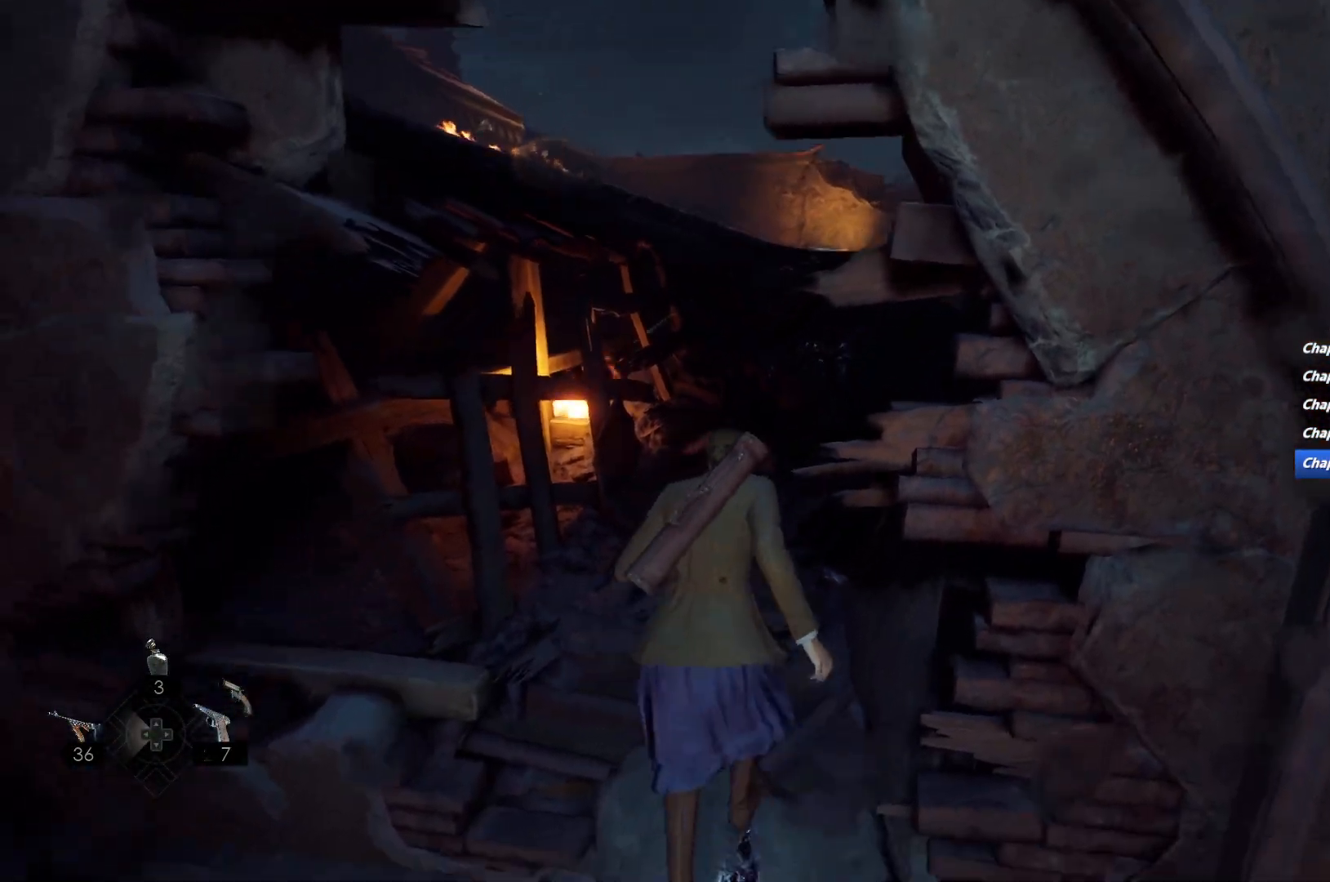
{"keys": ["shift", "w"], "mouse": [], "events": [[100, "space", "up"]]}
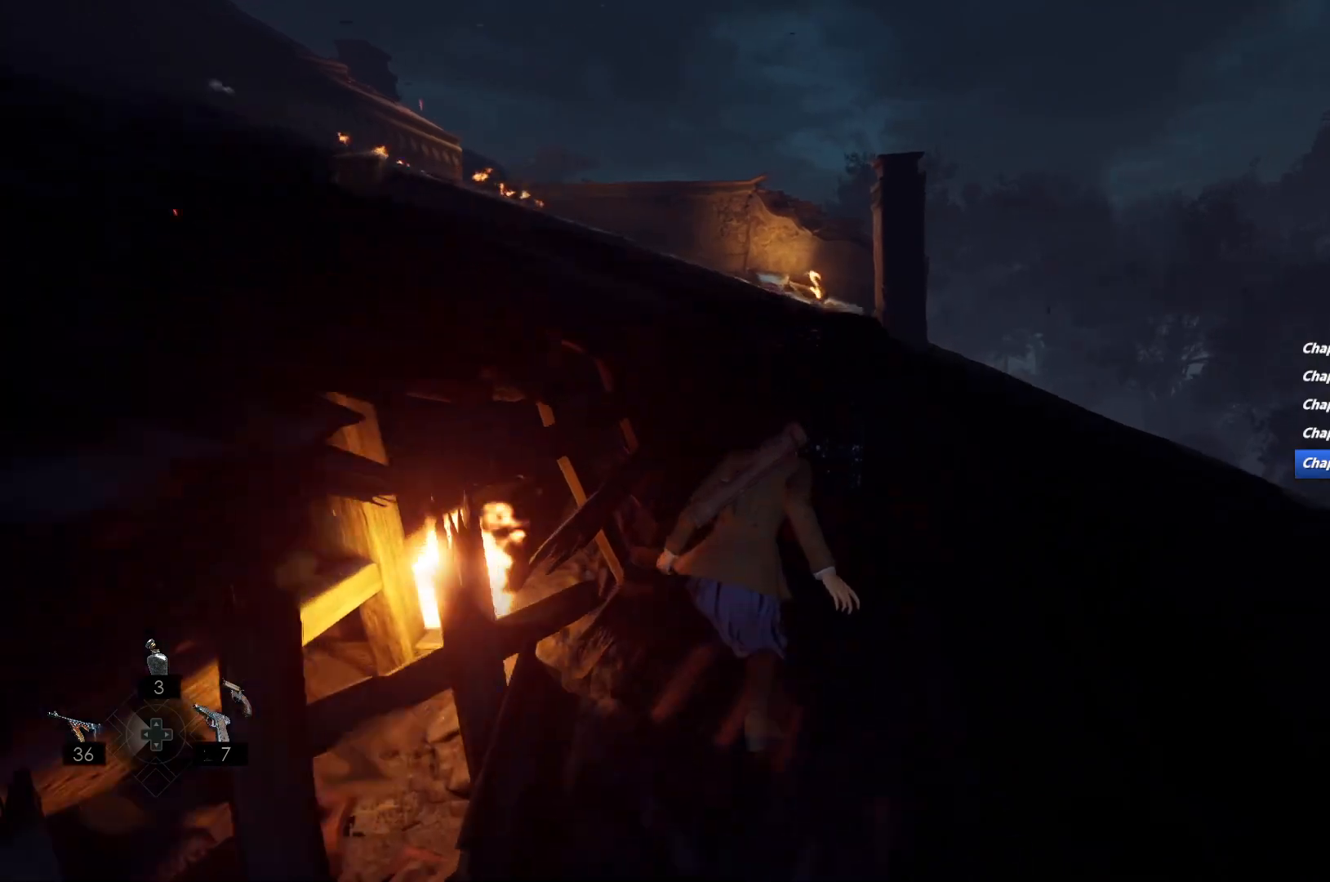
{"keys": ["w"], "mouse": [], "events": [[50, "e", "down"], [150, "e", "up"], [233, "e", "down"], [283, "shift", "up"], [317, "e", "up"], [400, "e", "down"], [483, "e", "up"]]}
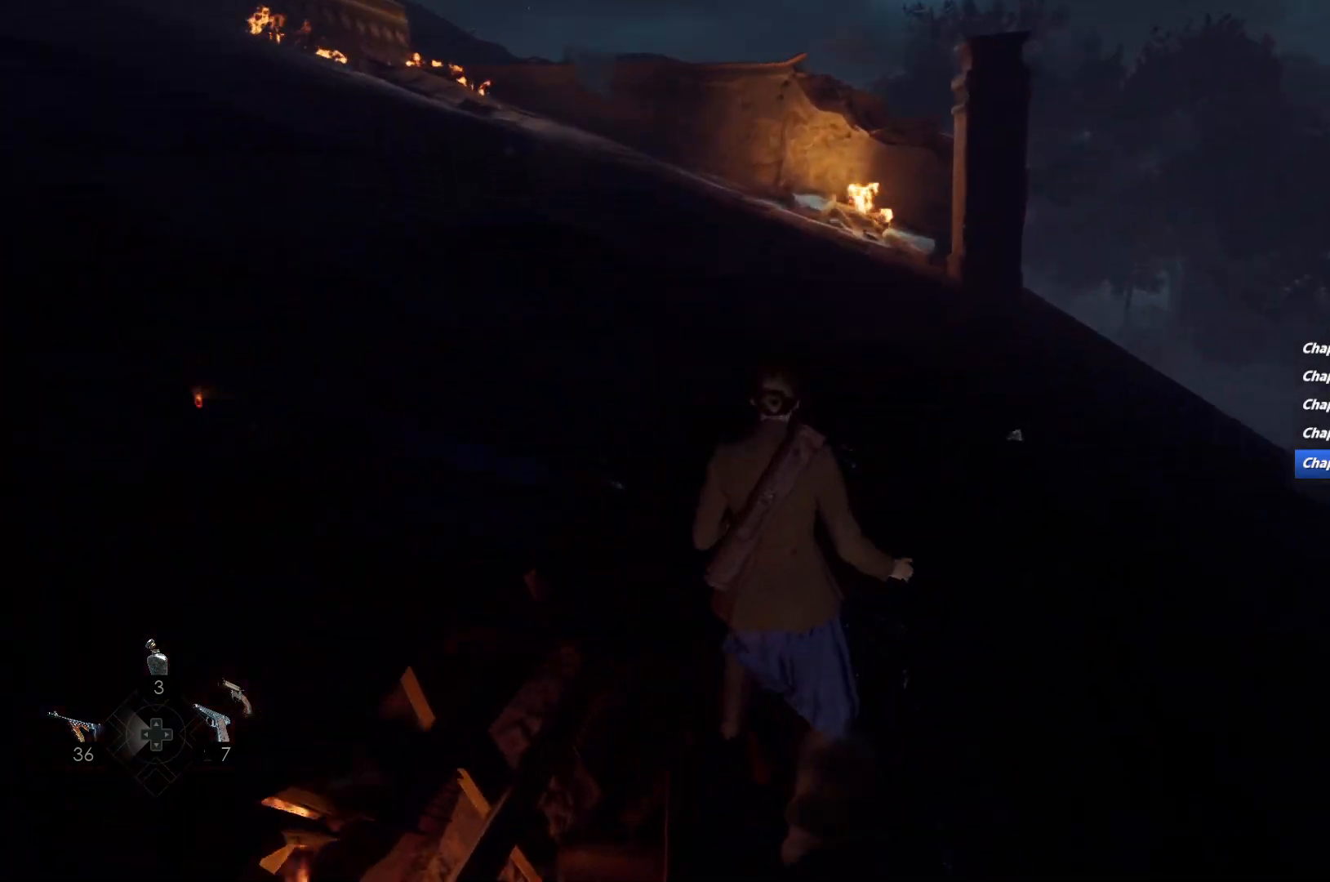
{"keys": ["w"], "mouse": [], "events": [[67, "e", "down"], [150, "e", "up"]]}
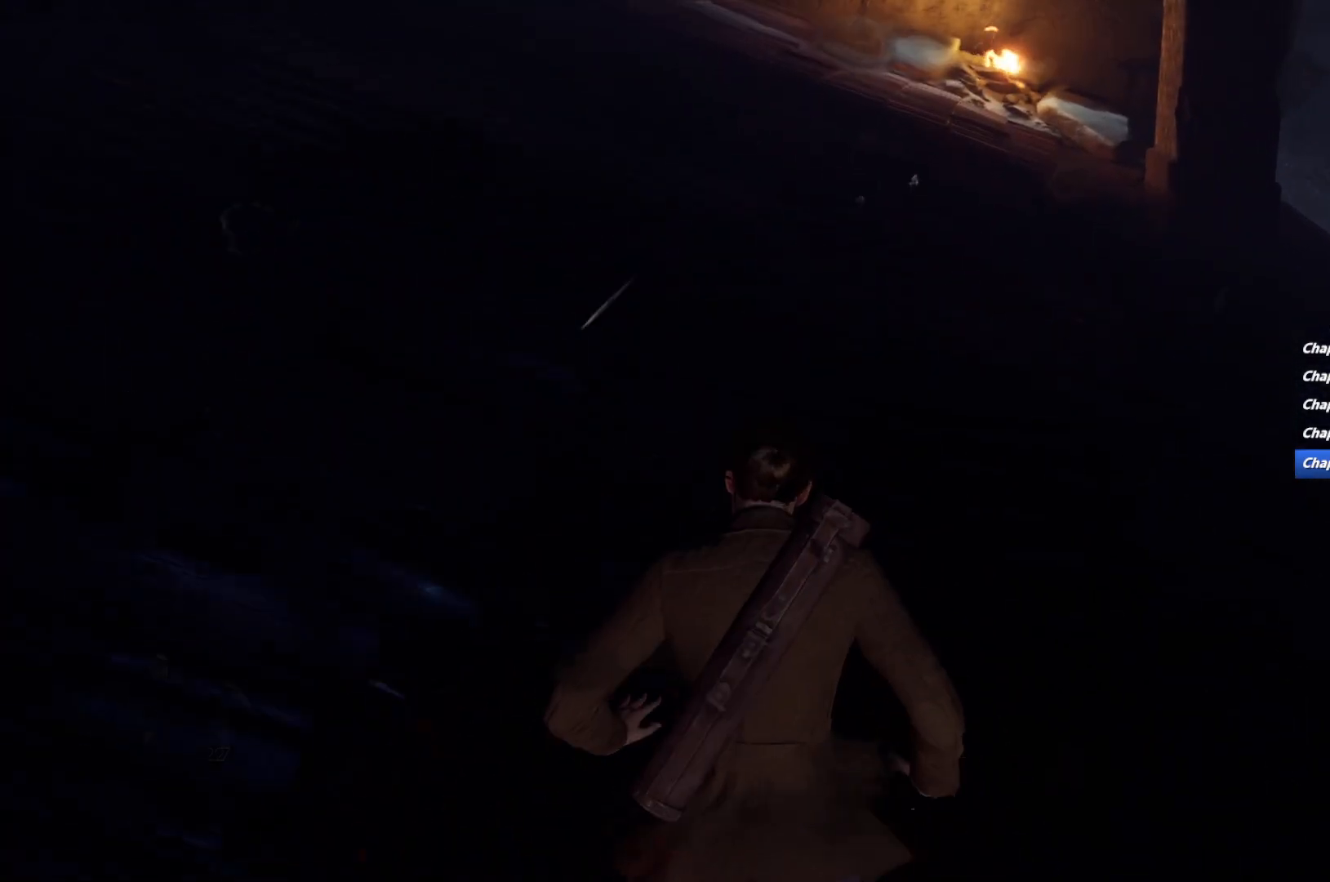
{"keys": [], "mouse": [], "events": [[433, "w", "up"]]}
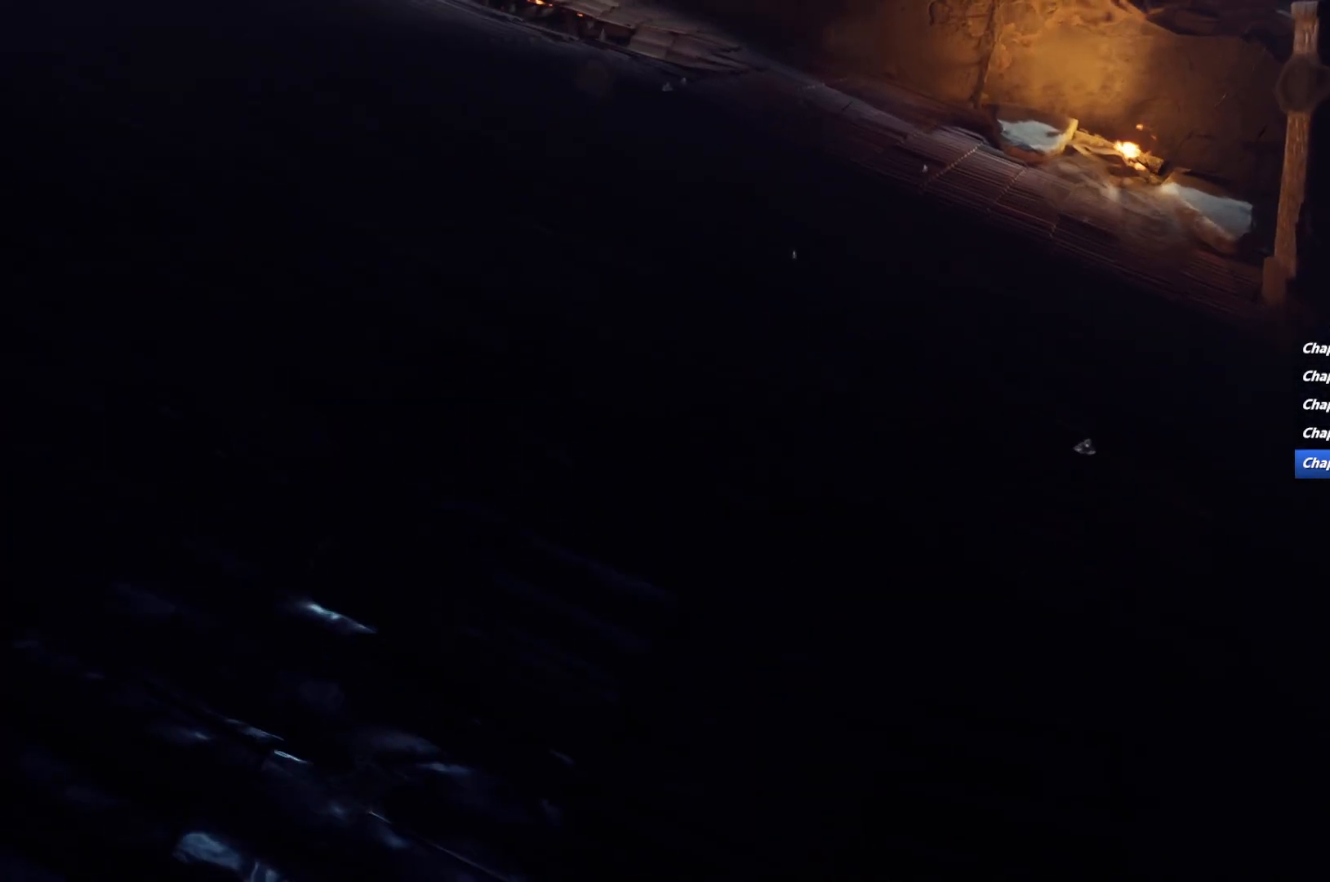
{"keys": ["w"], "mouse": [], "events": [[500, "w", "down"]]}
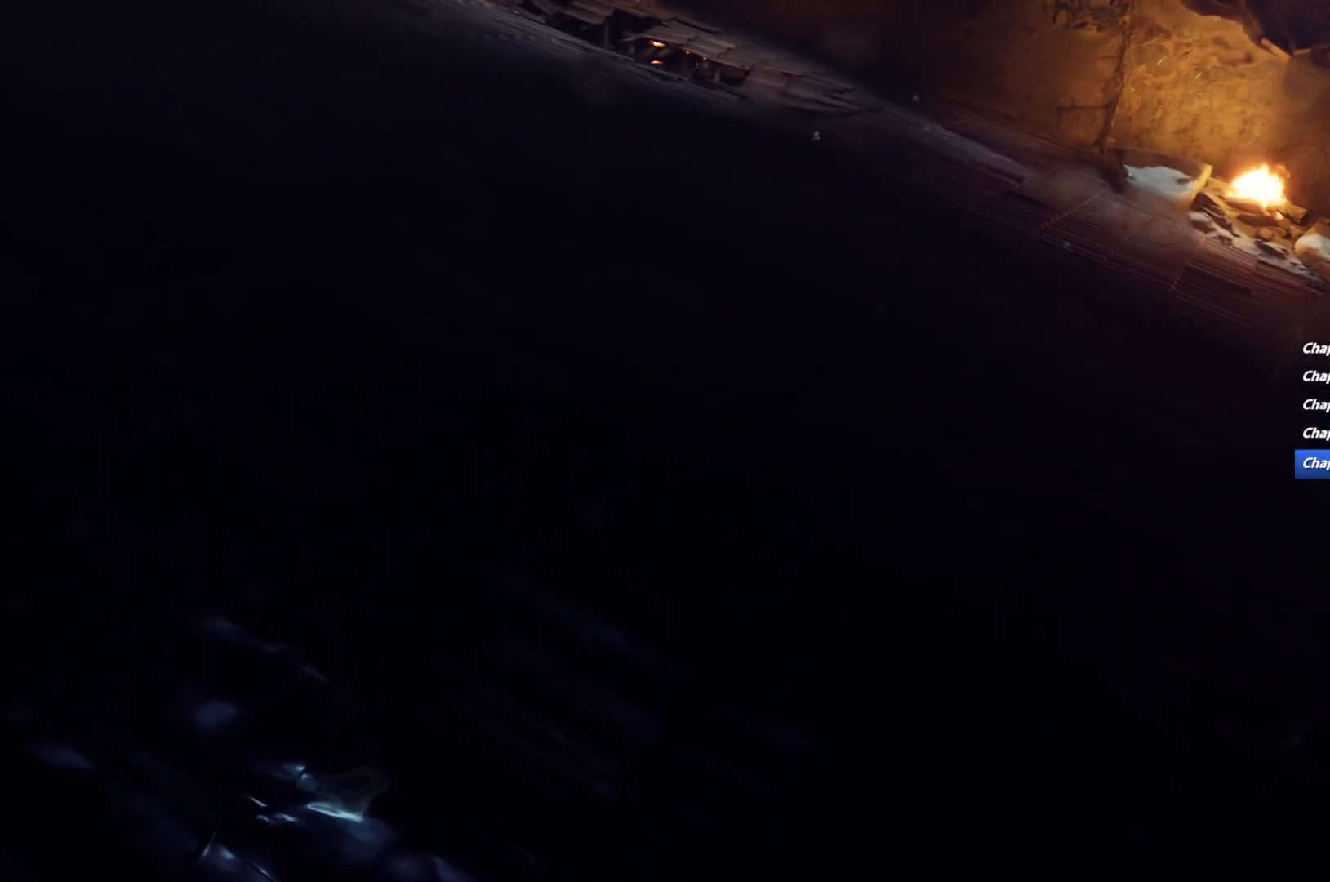
{"keys": ["shift", "w"], "mouse": [], "events": [[67, "shift", "down"]]}
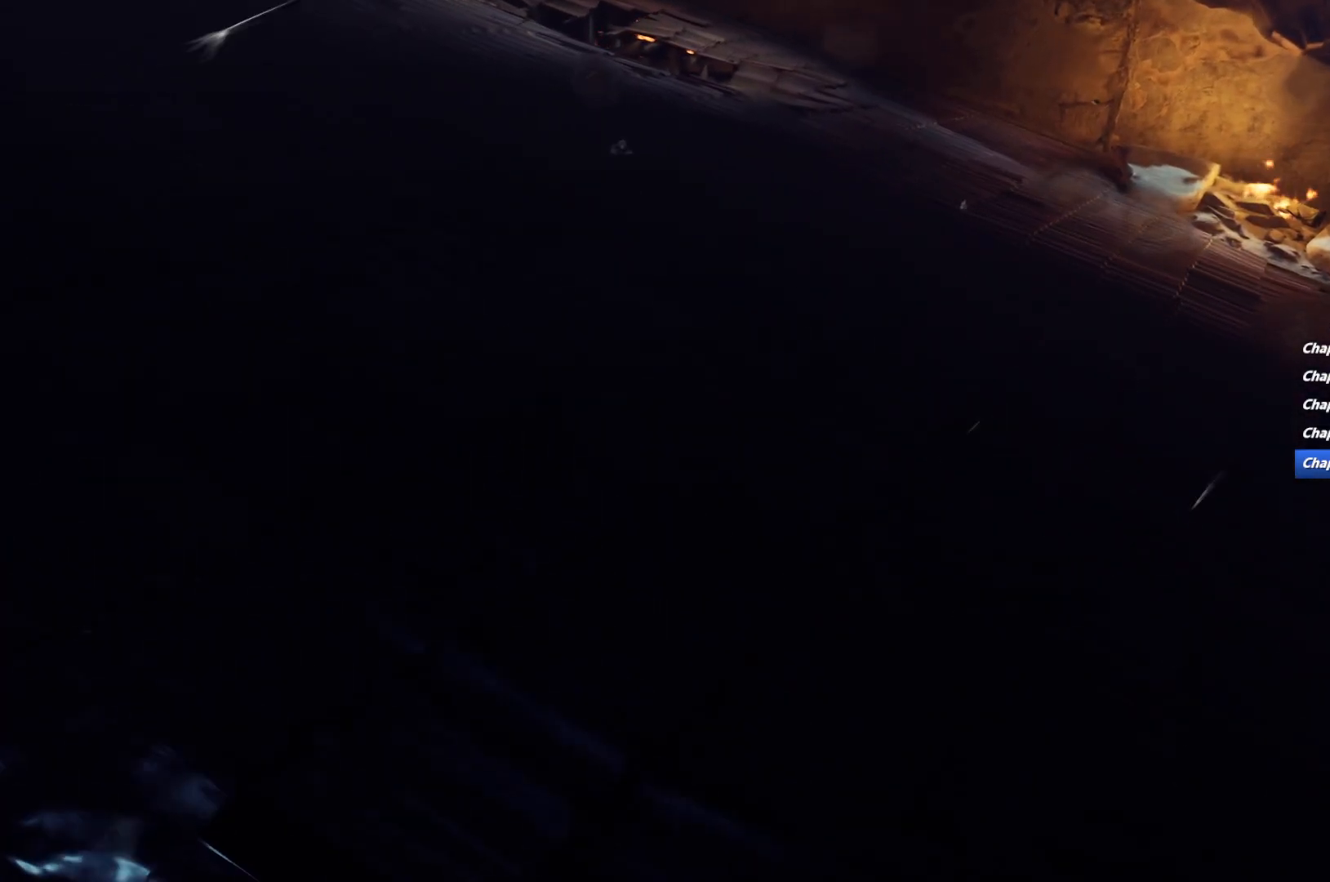
{"keys": ["shift", "w"], "mouse": [], "events": []}
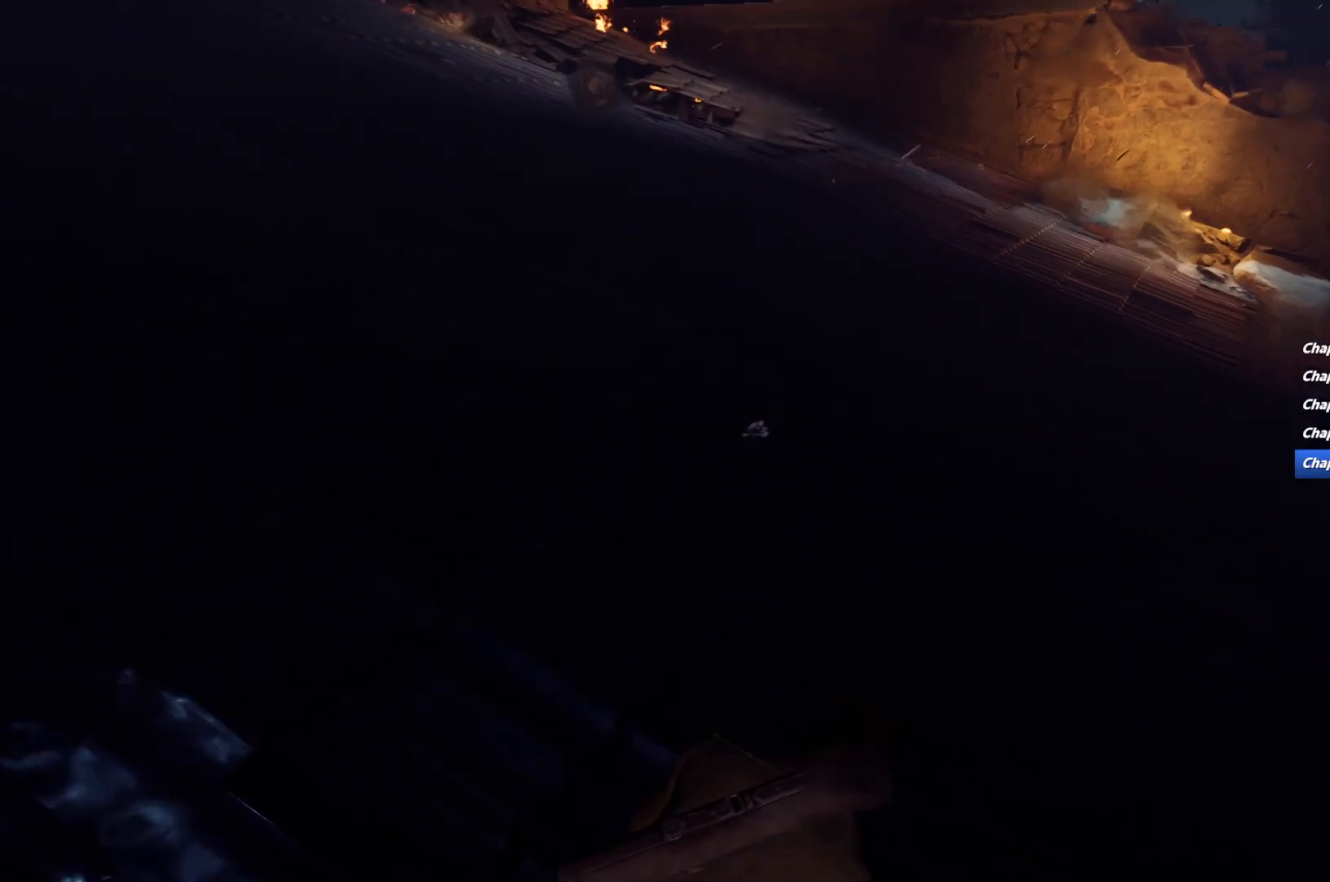
{"keys": ["shift", "w"], "mouse": [], "events": [[200, "space", "down"], [283, "space", "up"], [367, "space", "down"], [450, "space", "up"]]}
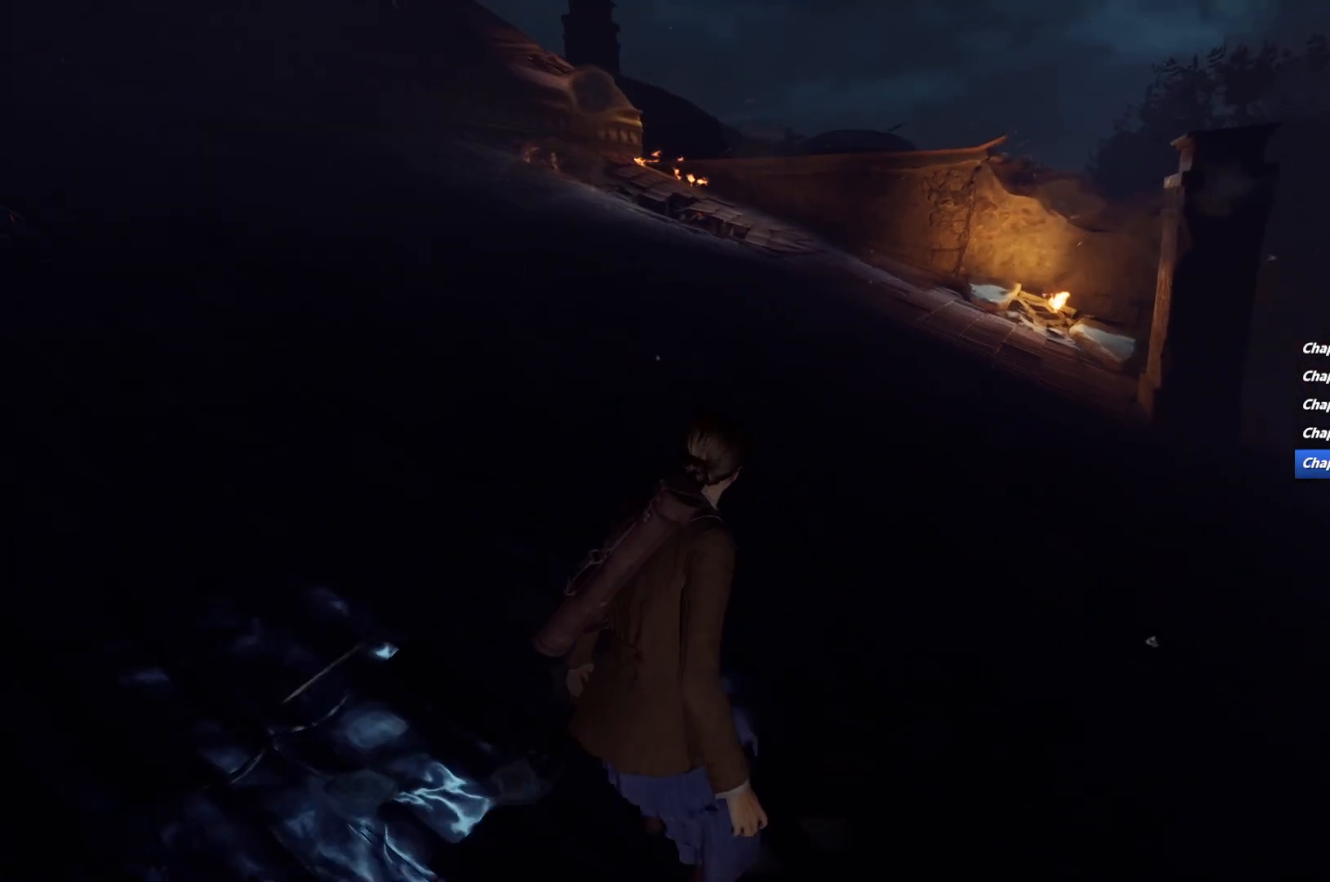
{"keys": ["shift", "w"], "mouse": [], "events": [[33, "space", "down"], [133, "space", "up"], [200, "space", "down"], [300, "space", "up"]]}
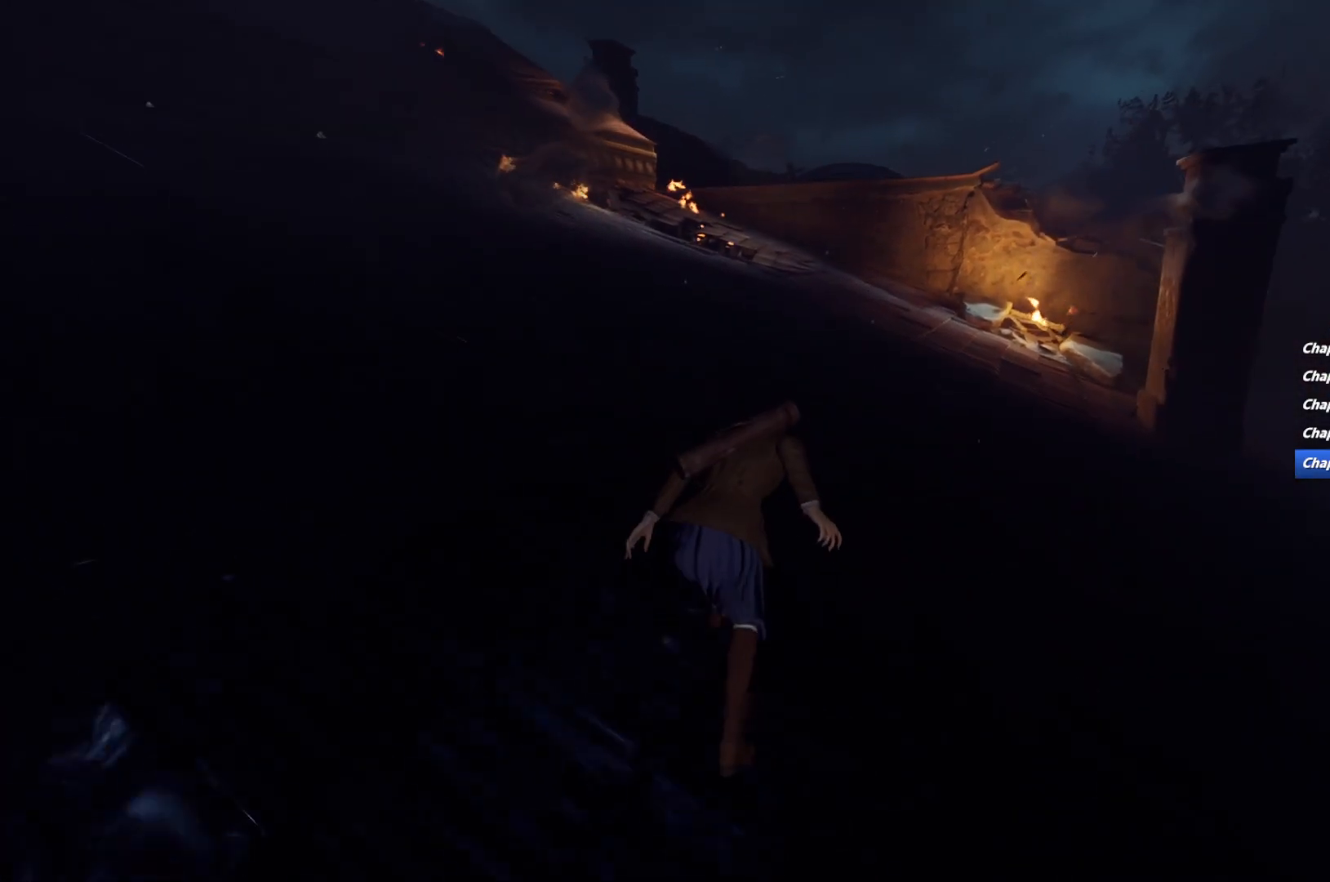
{"keys": ["shift", "w"], "mouse": [], "events": [[383, "space", "down"], [467, "space", "up"]]}
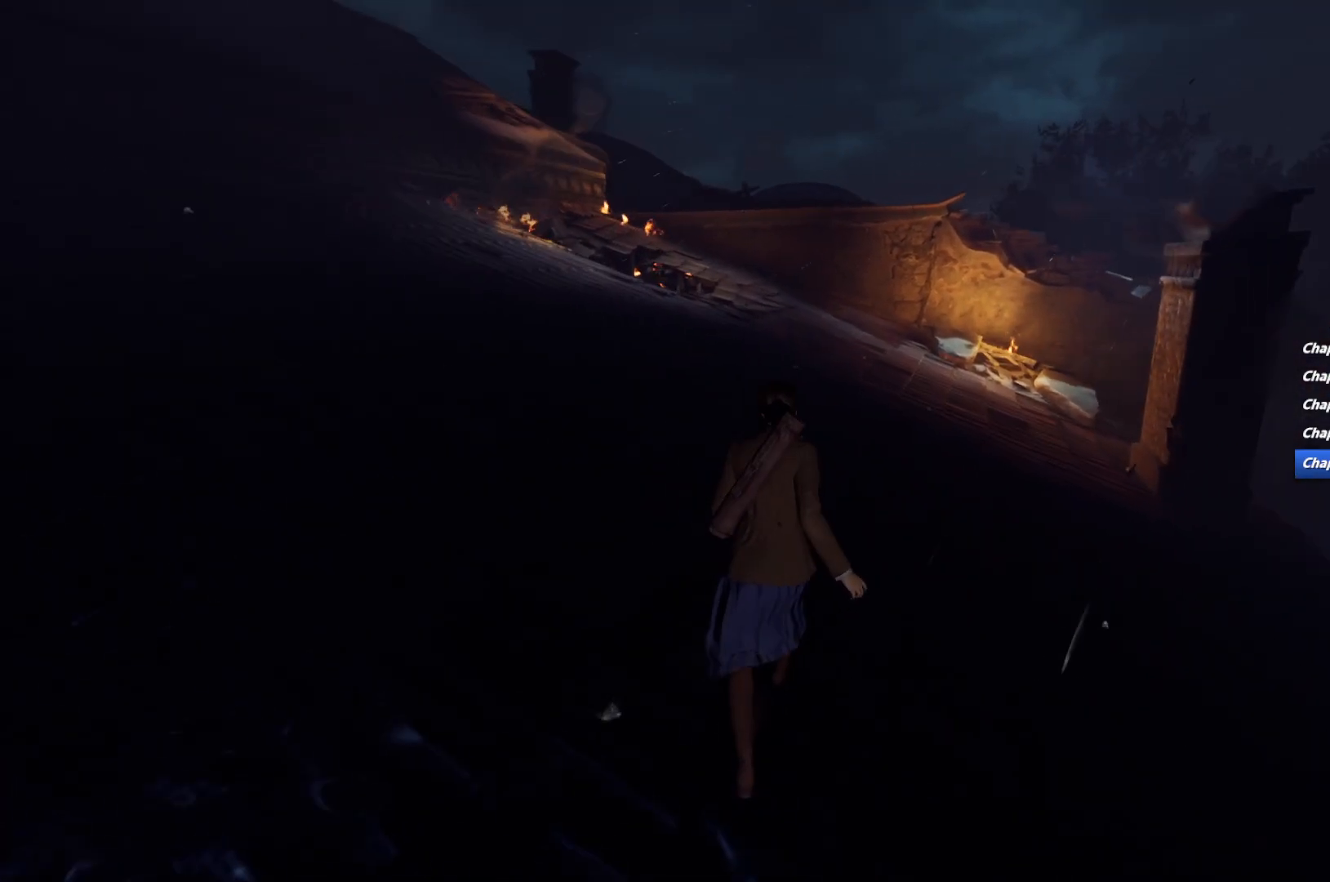
{"keys": ["shift", "w"], "mouse": [], "events": [[50, "space", "down"], [133, "space", "up"], [217, "space", "down"], [317, "space", "up"], [383, "space", "down"], [483, "space", "up"]]}
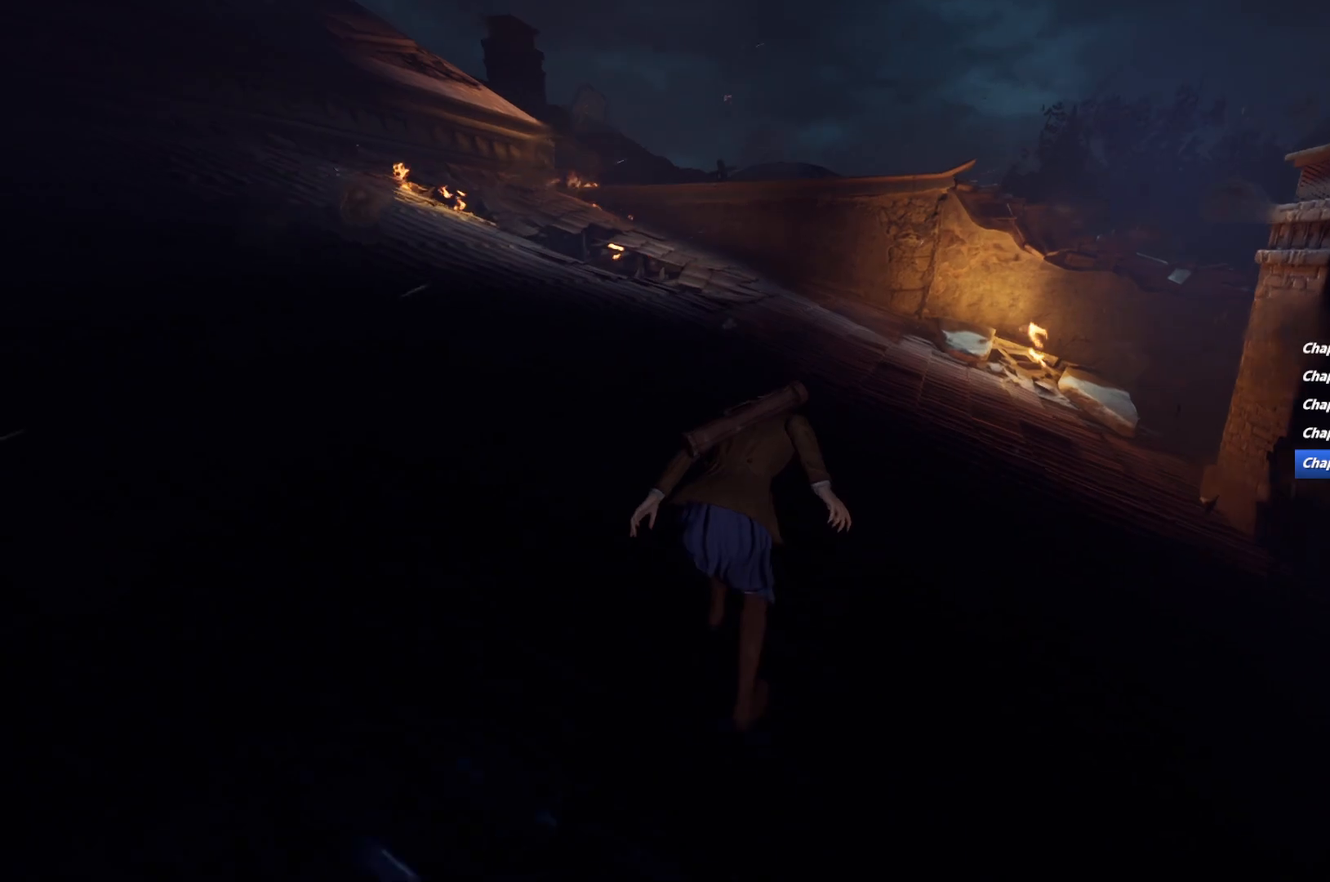
{"keys": ["shift", "w"], "mouse": [], "events": [[433, "space", "down"], [500, "space", "up"]]}
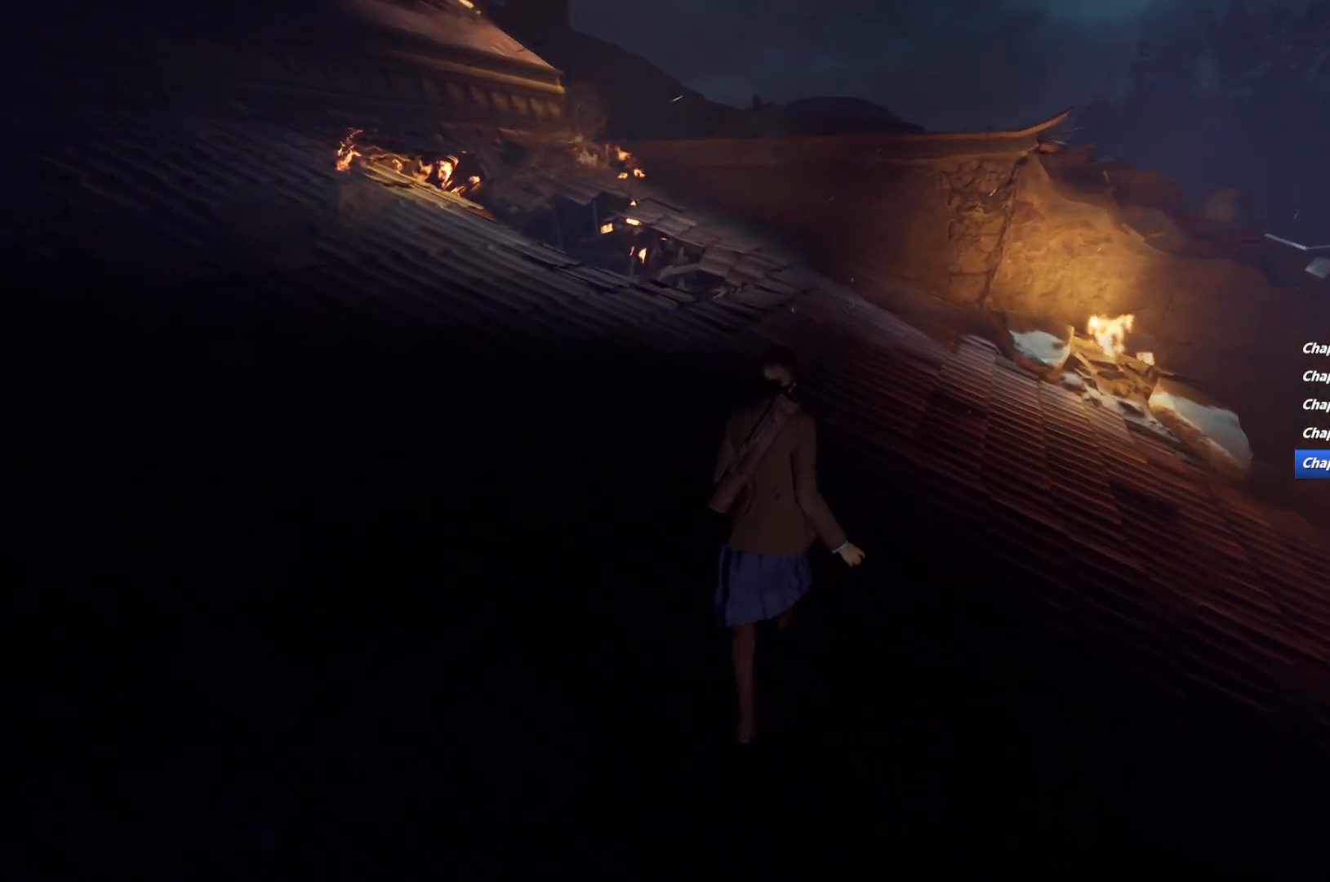
{"keys": ["shift", "w"], "mouse": [], "events": [[117, "space", "down"], [200, "space", "up"], [283, "space", "down"], [383, "space", "up"]]}
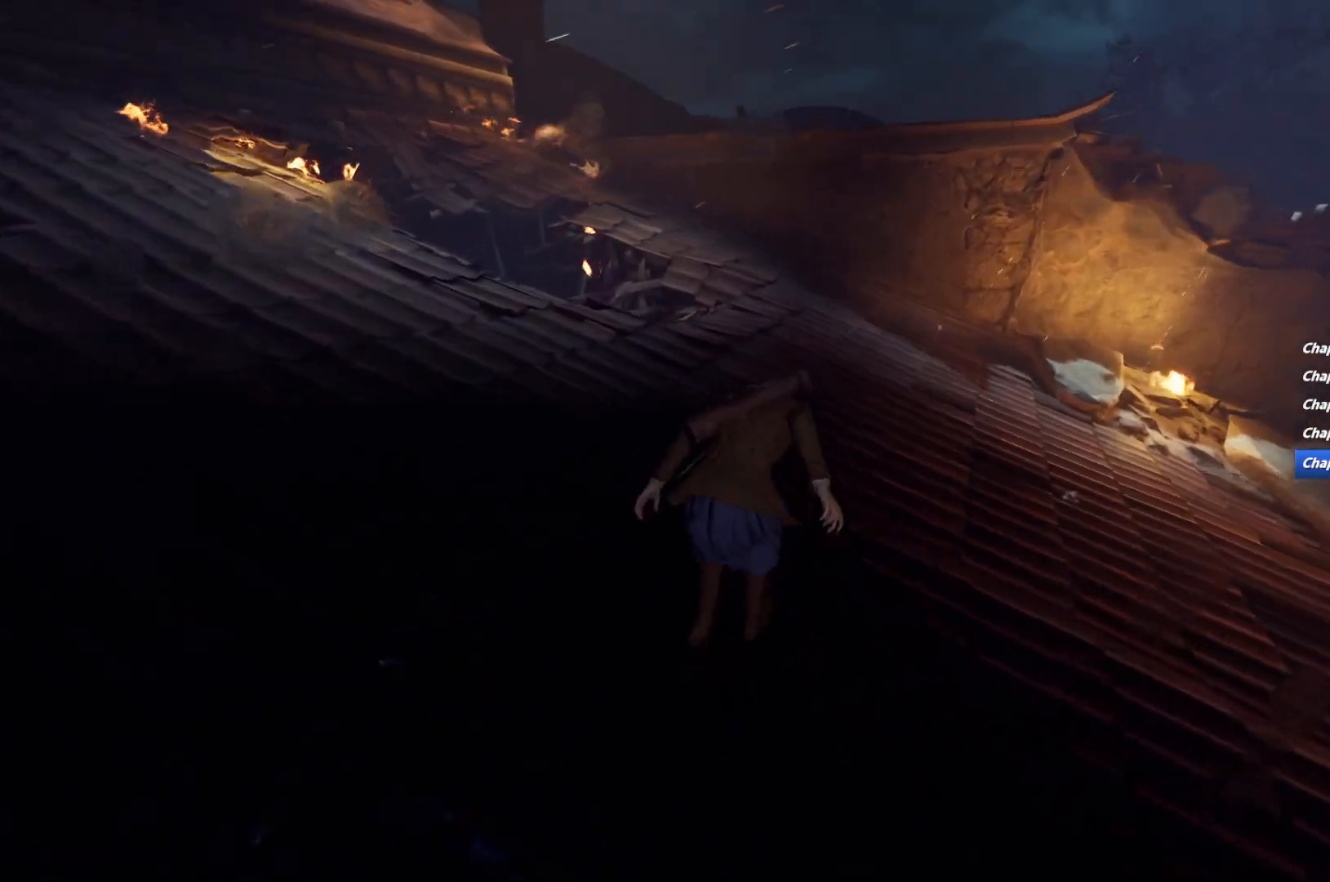
{"keys": ["shift", "w"], "mouse": [], "events": []}
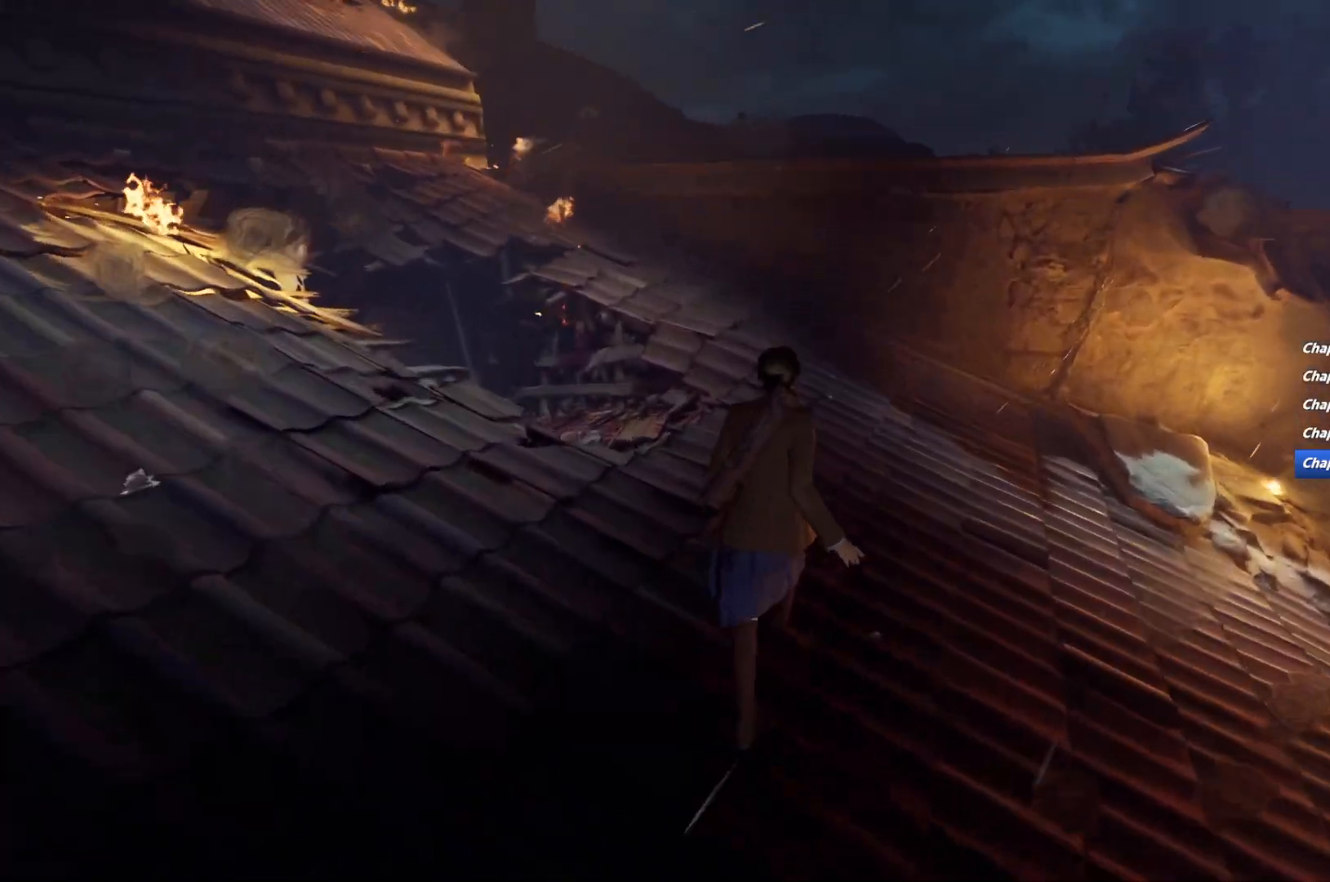
{"keys": ["shift", "w"], "mouse": [], "events": []}
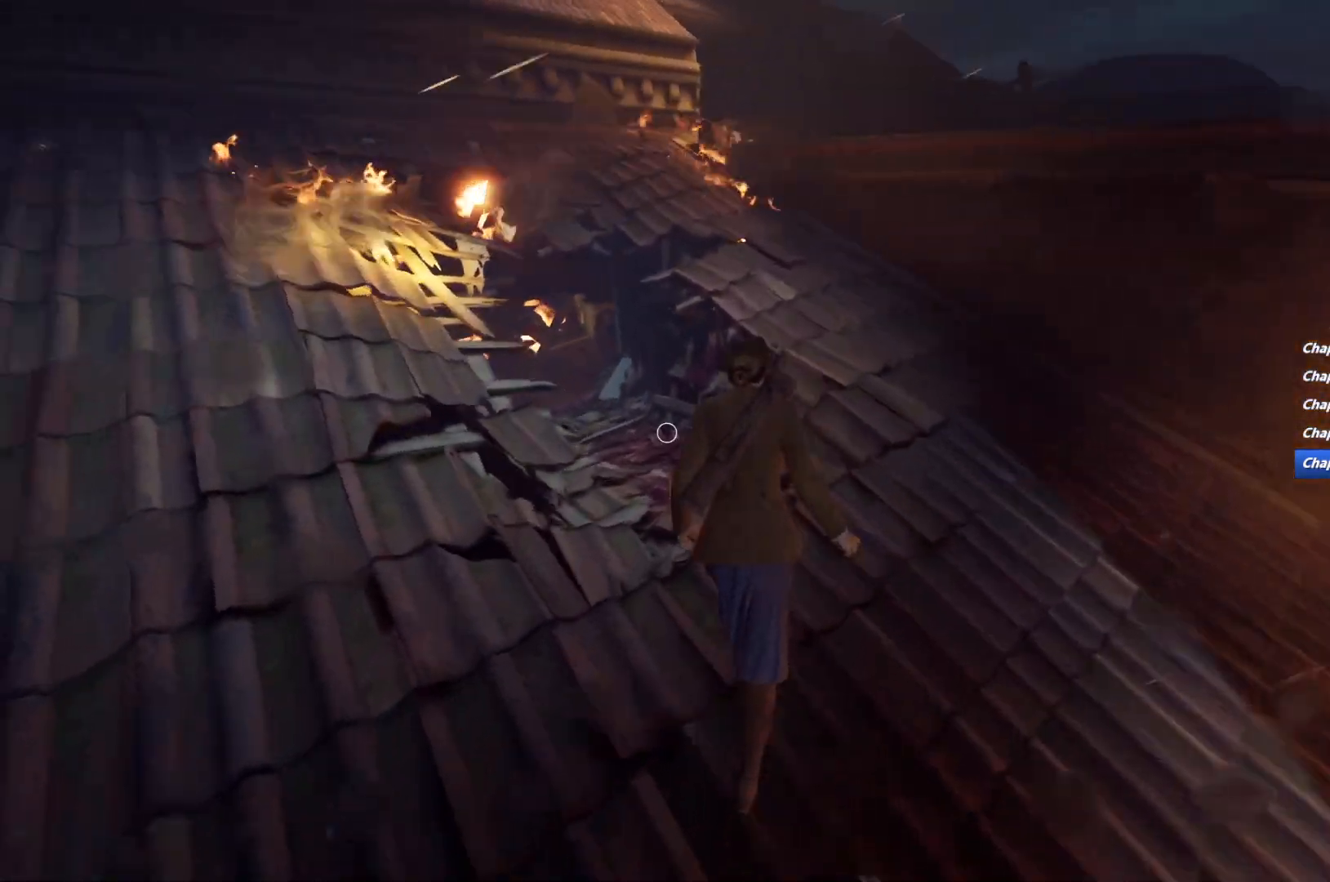
{"keys": ["shift", "w"], "mouse": [], "events": []}